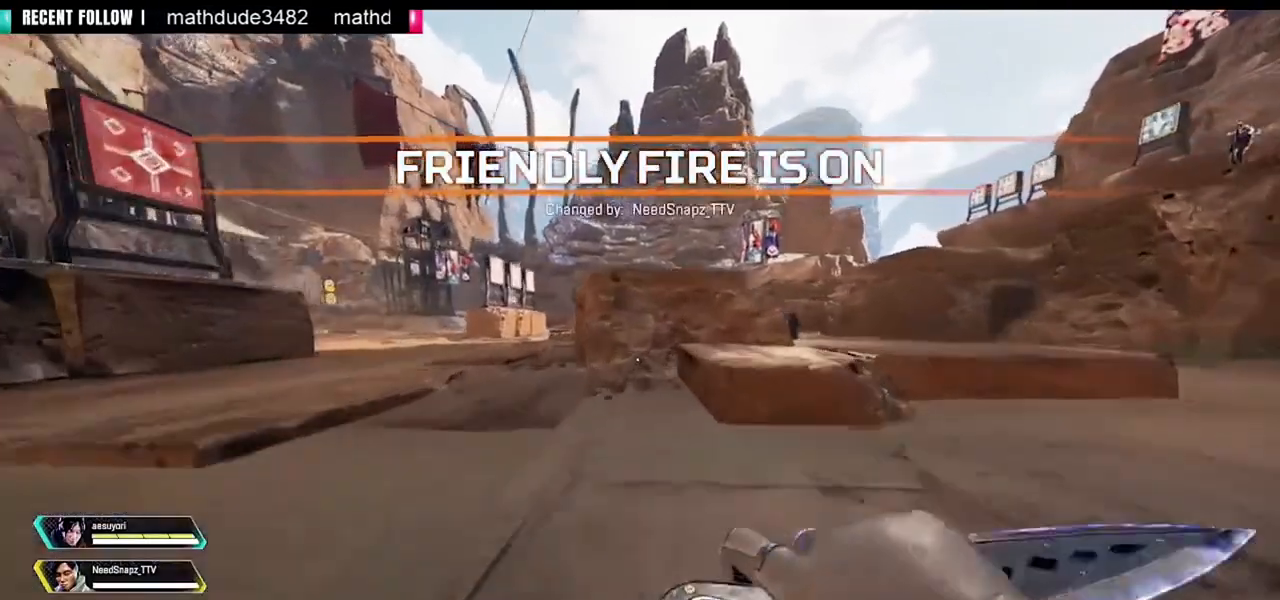
Gameplay with a controller (PlayStation layout); each line is a JSON object with the inputs held at the frame after it. "events" lists button and stick changes between this image and that frame as [ms after this image, input, new state], when the widget could be followed in between.
{"buttons": [], "left_stick": "up-right", "right_stick": "center", "events": [[80, "CIRCLE", "down"], [240, "CIRCLE", "up"], [320, "left_stick", "up-right"], [360, "CROSS", "down"], [520, "CROSS", "up"]]}
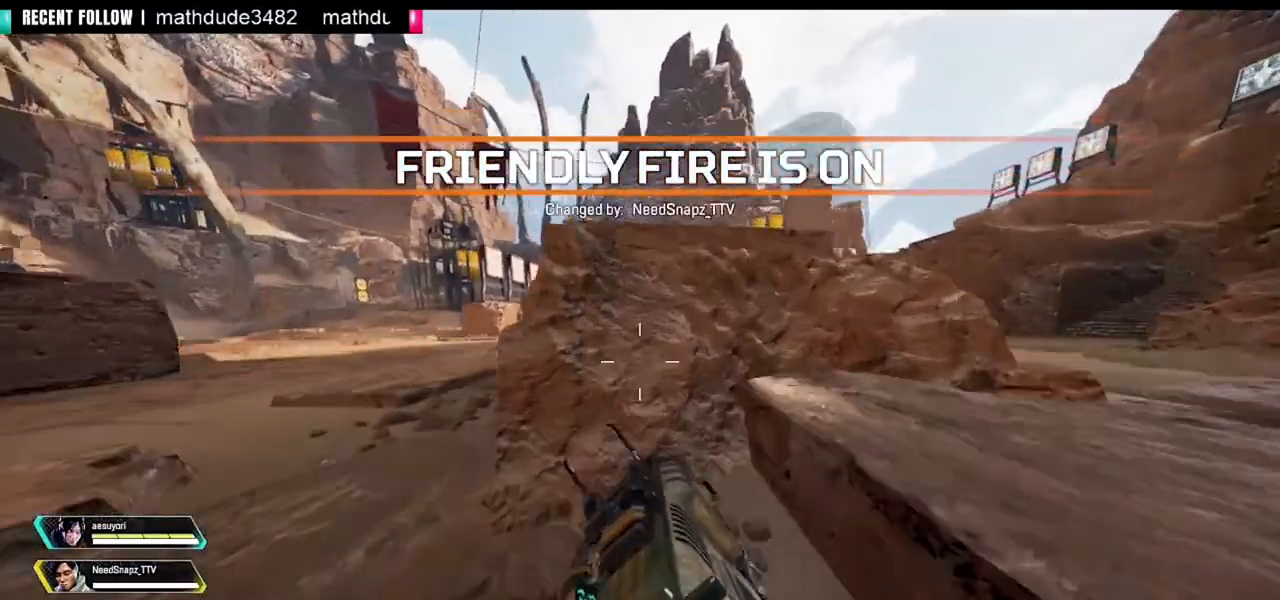
{"buttons": ["L3"], "left_stick": "up", "right_stick": "center", "events": [[160, "left_stick", "up"], [240, "L3", "down"], [320, "L3", "up"], [440, "L3", "down"]]}
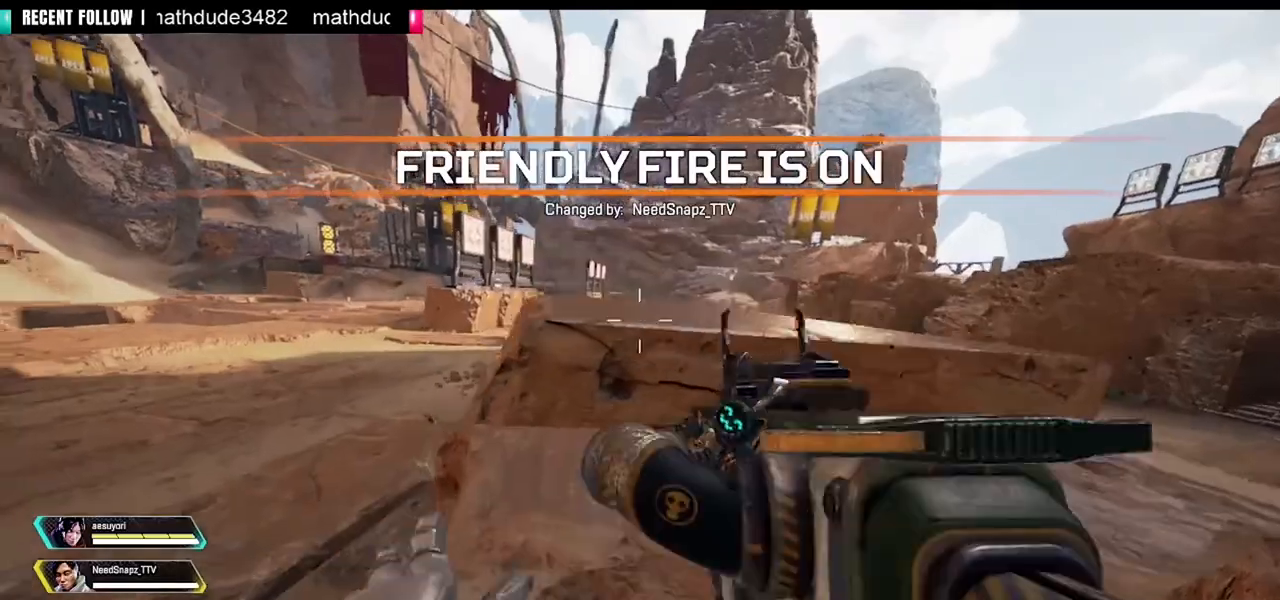
{"buttons": ["L1"], "left_stick": "up-right", "right_stick": "up-left", "events": [[80, "L3", "up"], [240, "L1", "down"], [440, "left_stick", "up-right"], [520, "right_stick", "up-left"]]}
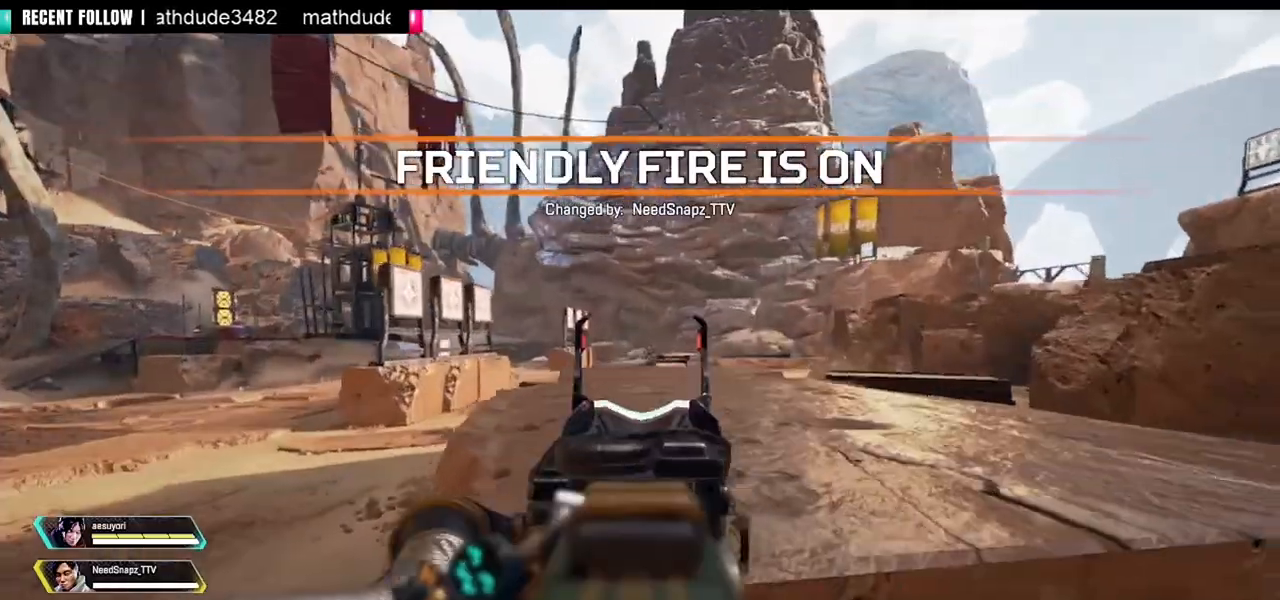
{"buttons": ["L1", "R1"], "left_stick": "right", "right_stick": "down", "events": [[40, "R1", "down"], [80, "right_stick", "center"], [160, "right_stick", "down-right"], [200, "left_stick", "up-left"], [240, "right_stick", "down"], [400, "left_stick", "right"]]}
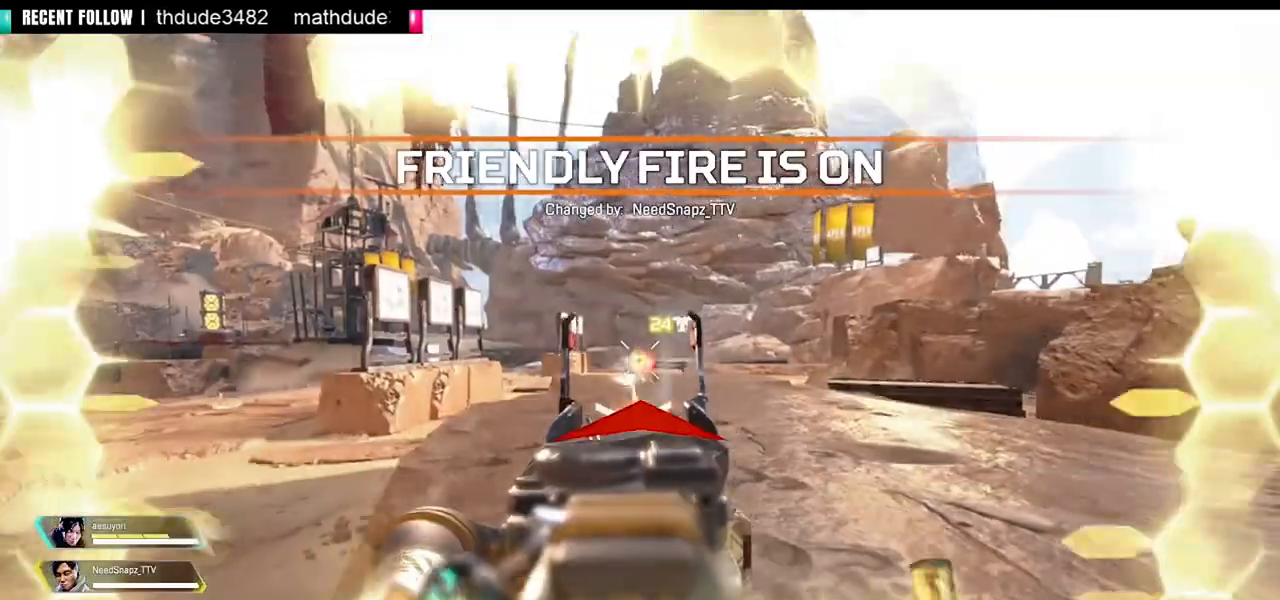
{"buttons": ["L1", "R1"], "left_stick": "right", "right_stick": "down-left", "events": [[160, "left_stick", "up-left"], [360, "left_stick", "right"], [400, "right_stick", "down-left"]]}
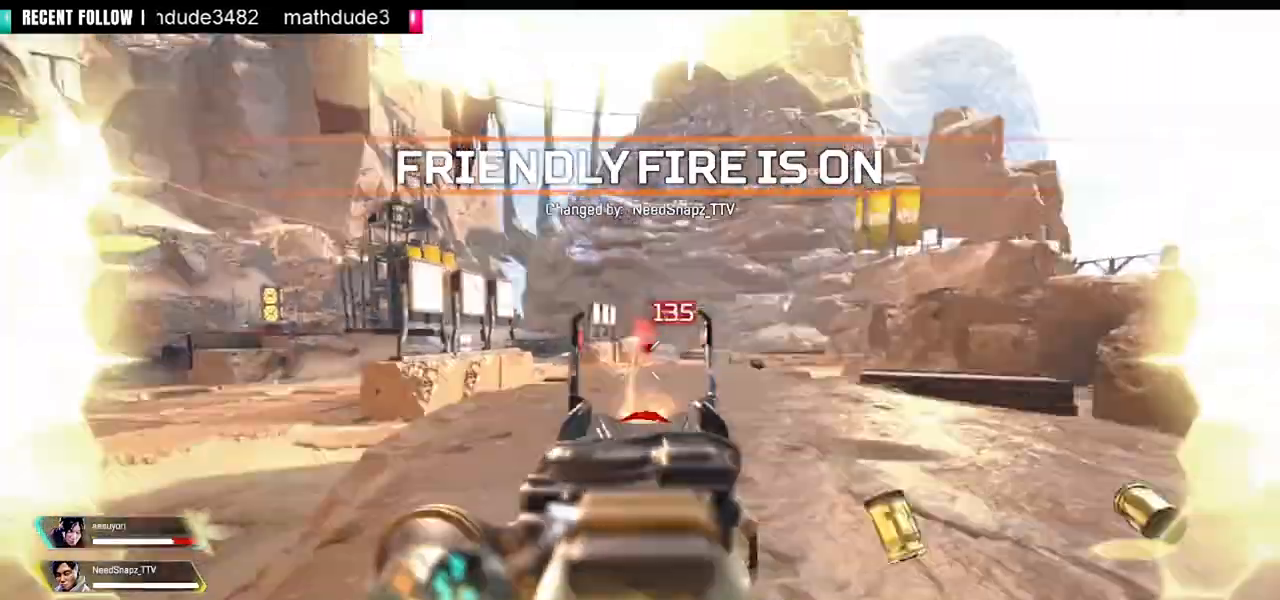
{"buttons": ["L1", "R1"], "left_stick": "up-right", "right_stick": "center", "events": [[120, "right_stick", "left"], [200, "left_stick", "up-left"], [200, "right_stick", "center"], [320, "right_stick", "left"], [400, "left_stick", "up-right"], [440, "right_stick", "center"]]}
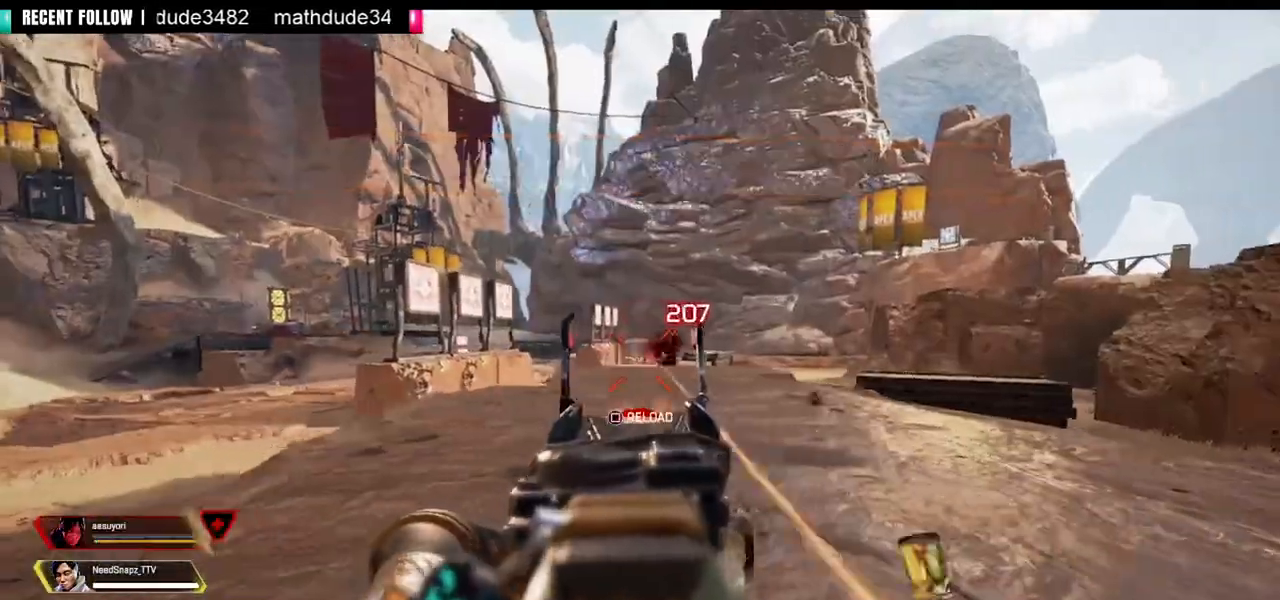
{"buttons": [], "left_stick": "up", "right_stick": "center", "events": [[40, "L1", "up"], [40, "R1", "up"], [120, "CROSS", "down"], [160, "left_stick", "up"], [200, "CROSS", "up"], [280, "L3", "down"], [400, "L3", "up"]]}
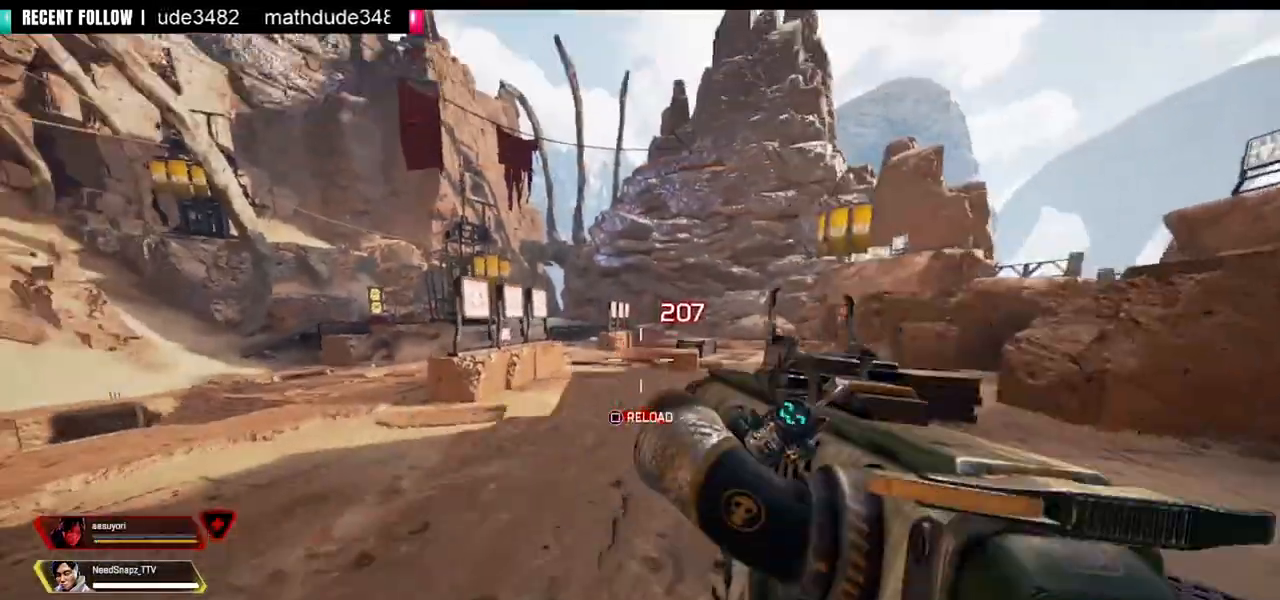
{"buttons": [], "left_stick": "down", "right_stick": "center", "events": [[80, "START", "down"], [400, "START", "up"], [400, "left_stick", "down"]]}
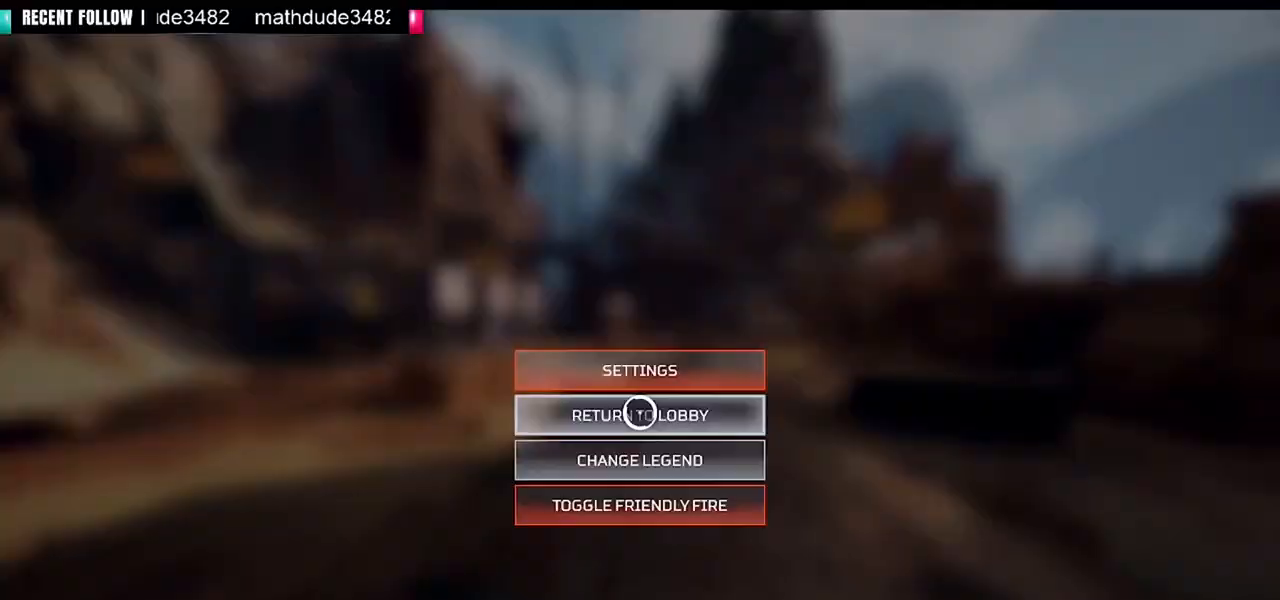
{"buttons": ["SQUARE"], "left_stick": "up", "right_stick": "center", "events": [[40, "left_stick", "center"], [320, "CROSS", "down"], [400, "CROSS", "up"], [400, "left_stick", "up"], [520, "SQUARE", "down"]]}
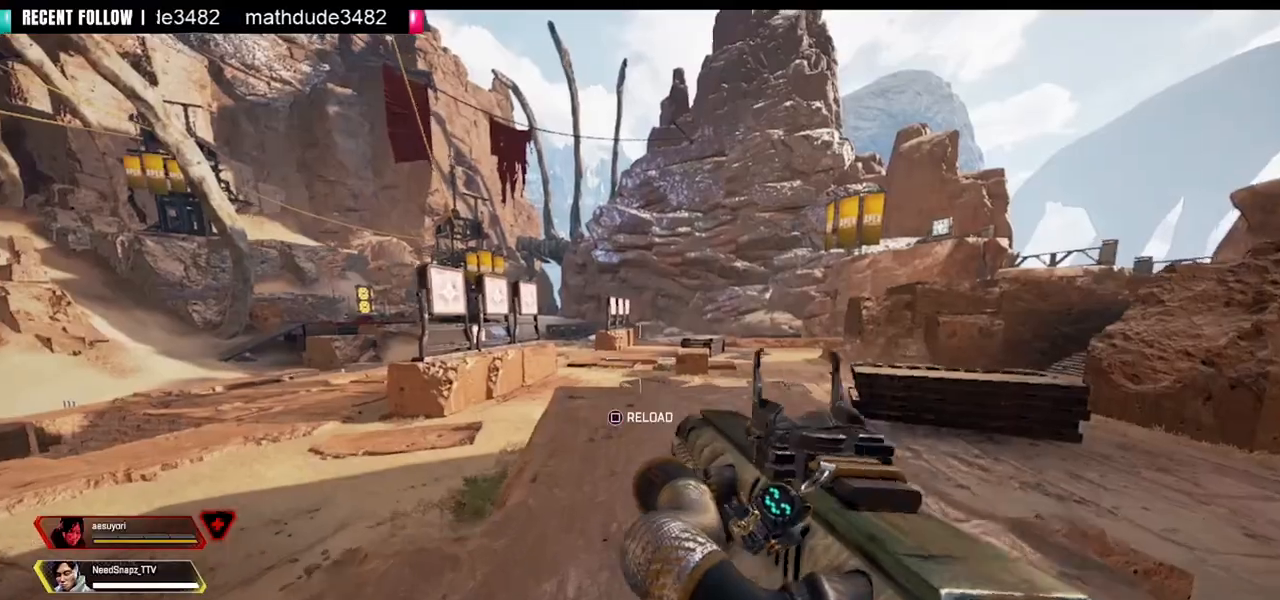
{"buttons": ["CIRCLE"], "left_stick": "up", "right_stick": "center", "events": [[80, "SQUARE", "up"], [200, "right_stick", "down"], [280, "right_stick", "center"], [400, "CIRCLE", "down"]]}
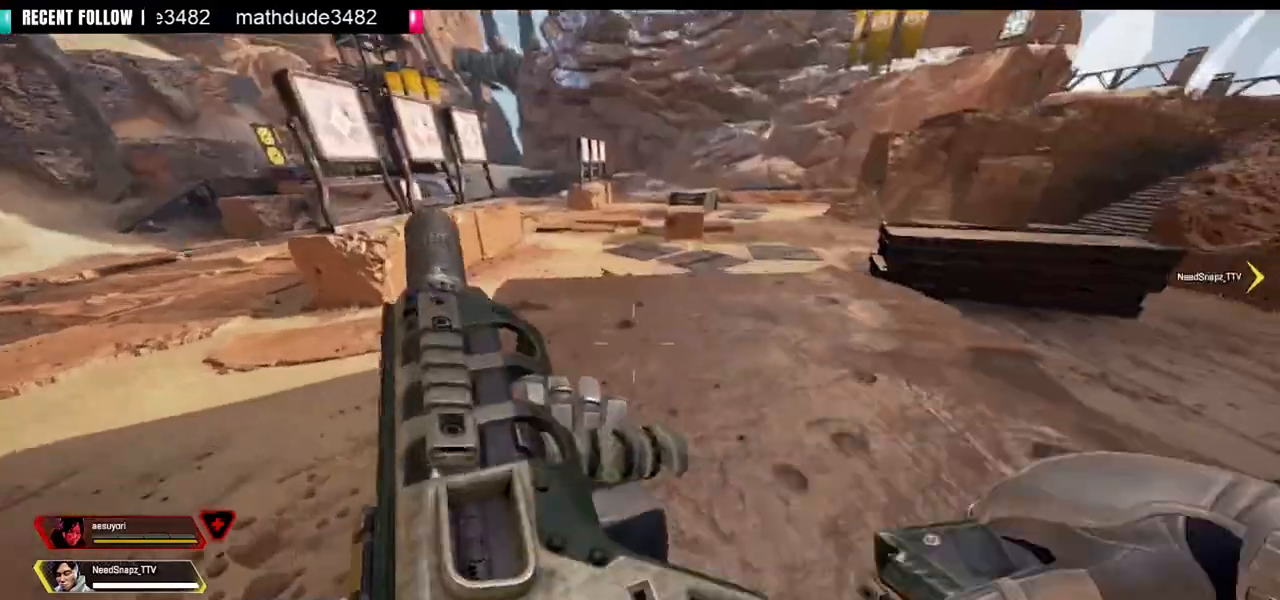
{"buttons": ["SQUARE"], "left_stick": "up", "right_stick": "center", "events": [[40, "CIRCLE", "up"], [160, "right_stick", "down"], [240, "L3", "down"], [360, "L3", "up"], [360, "right_stick", "center"], [440, "SQUARE", "down"]]}
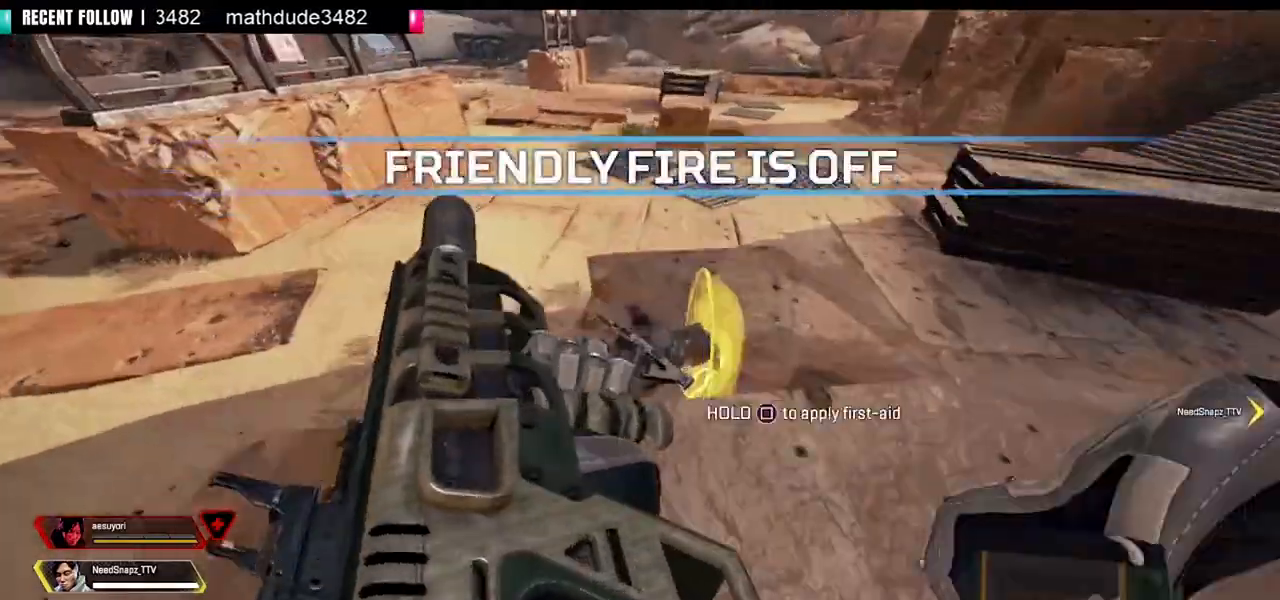
{"buttons": [], "left_stick": "up", "right_stick": "center"}
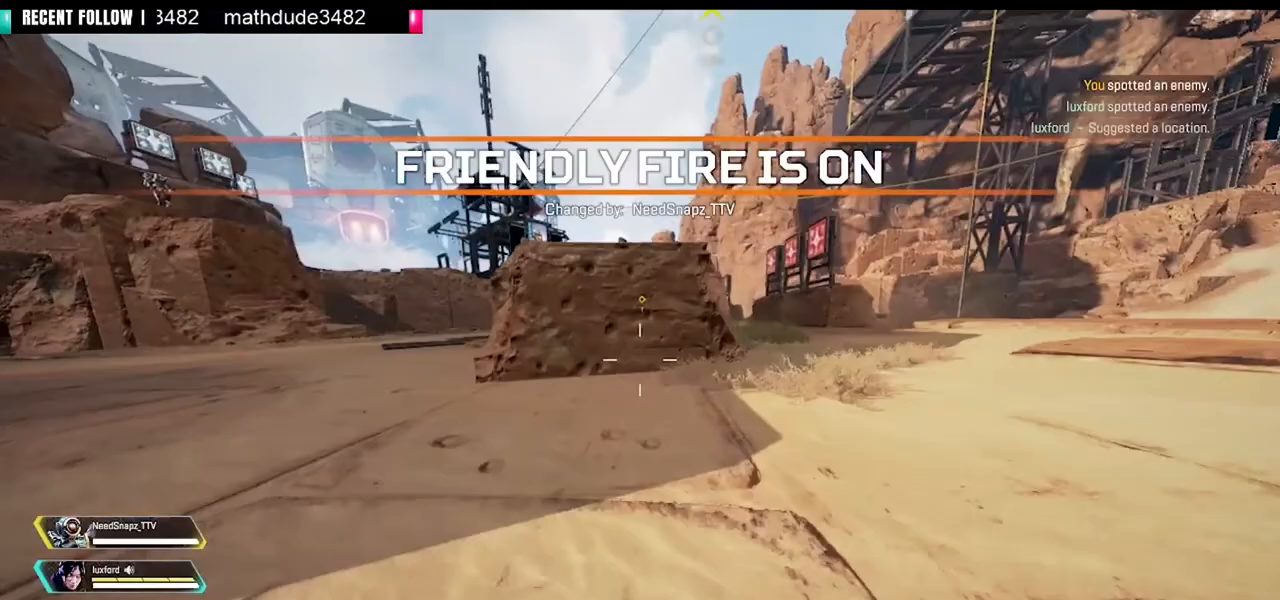
{"buttons": [], "left_stick": "up", "right_stick": "center", "events": [[80, "CROSS", "down"], [160, "CROSS", "up"], [320, "right_stick", "up"], [440, "L3", "down"], [440, "right_stick", "center"], [520, "L3", "up"]]}
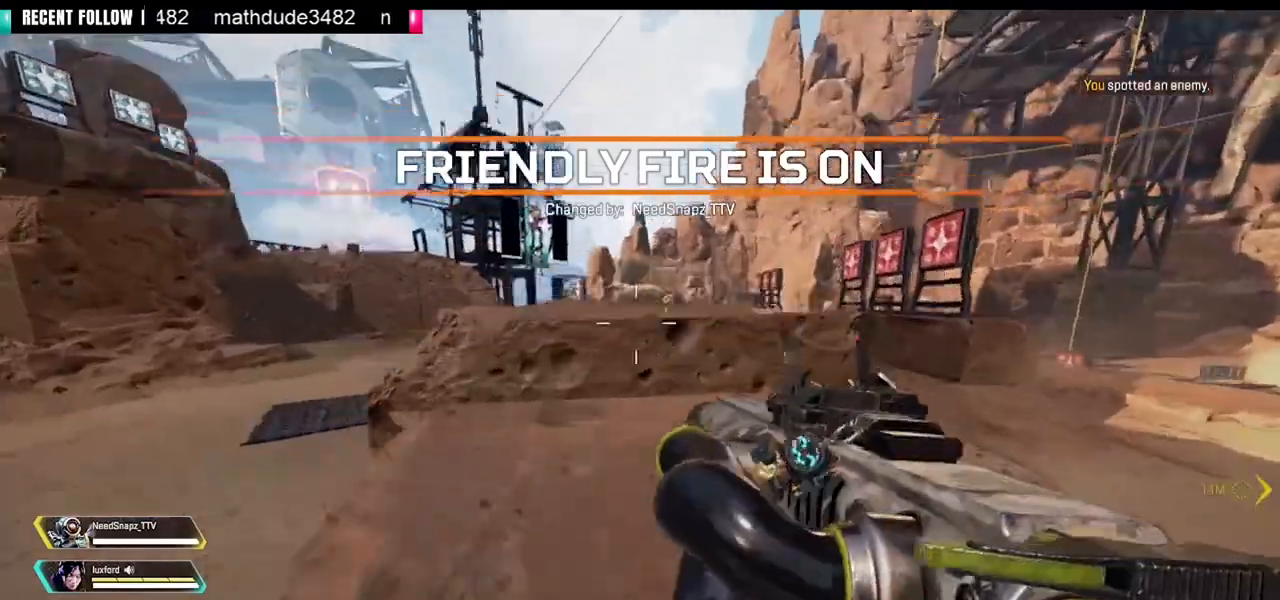
{"buttons": [], "left_stick": "up", "right_stick": "center", "events": [[120, "L3", "down"], [200, "L3", "up"], [320, "L3", "down"], [480, "L3", "up"]]}
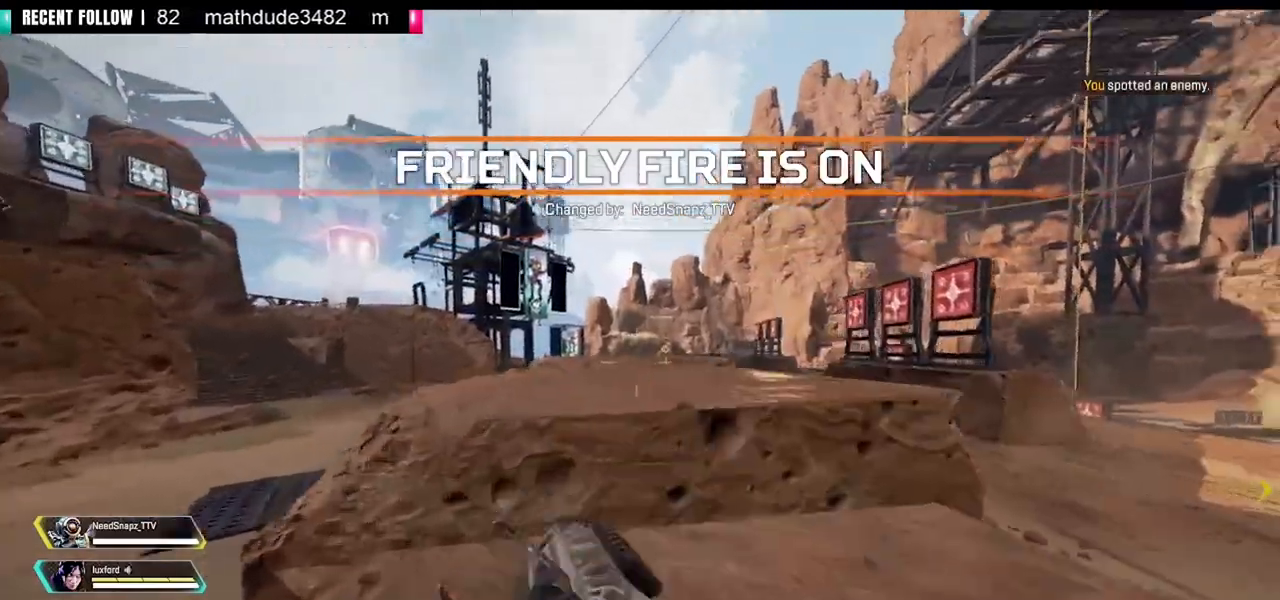
{"buttons": ["L1", "R1"], "left_stick": "up-left", "right_stick": "down-left", "events": [[80, "L1", "down"], [120, "right_stick", "up"], [240, "left_stick", "up-left"], [280, "R1", "down"], [280, "right_stick", "left"], [360, "left_stick", "right"], [440, "right_stick", "down-left"], [480, "left_stick", "up-left"]]}
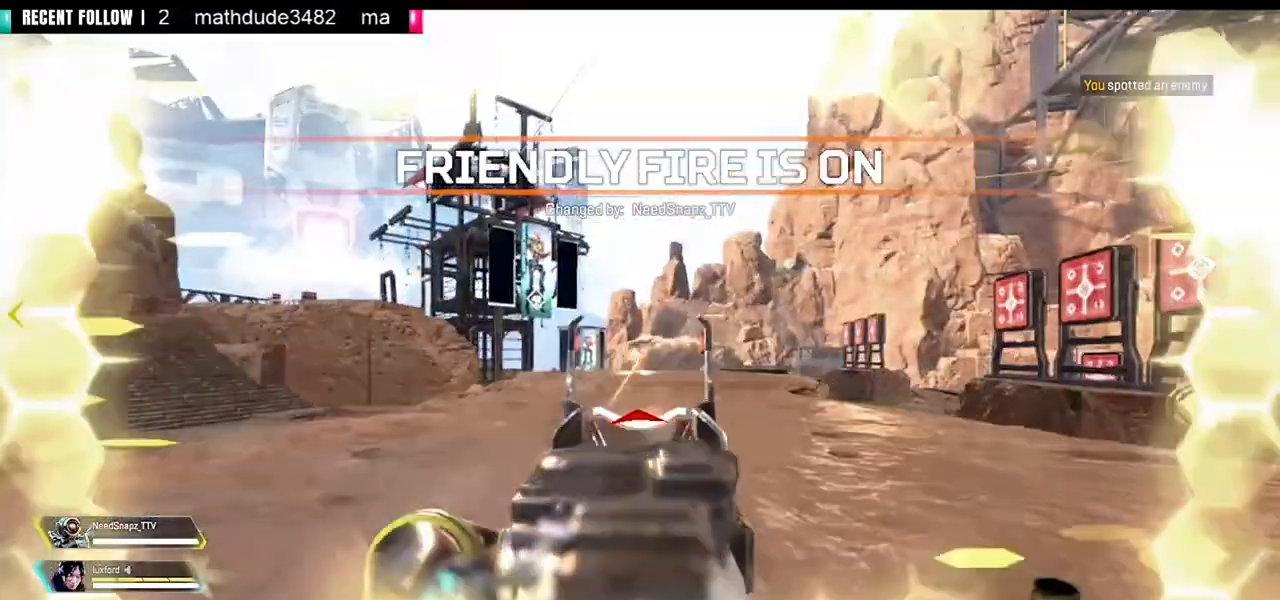
{"buttons": ["L1", "R1"], "left_stick": "right", "right_stick": "left", "events": [[120, "right_stick", "down-right"], [320, "left_stick", "right"], [360, "right_stick", "left"]]}
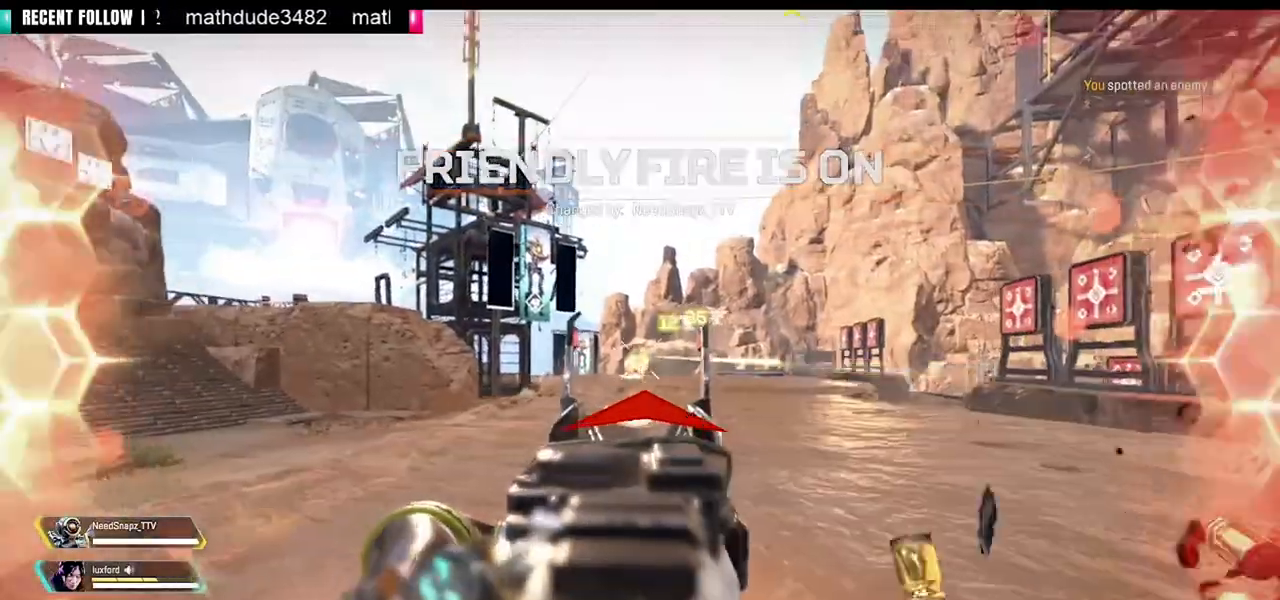
{"buttons": ["L1", "R1"], "left_stick": "up-left", "right_stick": "center", "events": [[280, "left_stick", "up-left"], [320, "right_stick", "right"], [440, "right_stick", "center"]]}
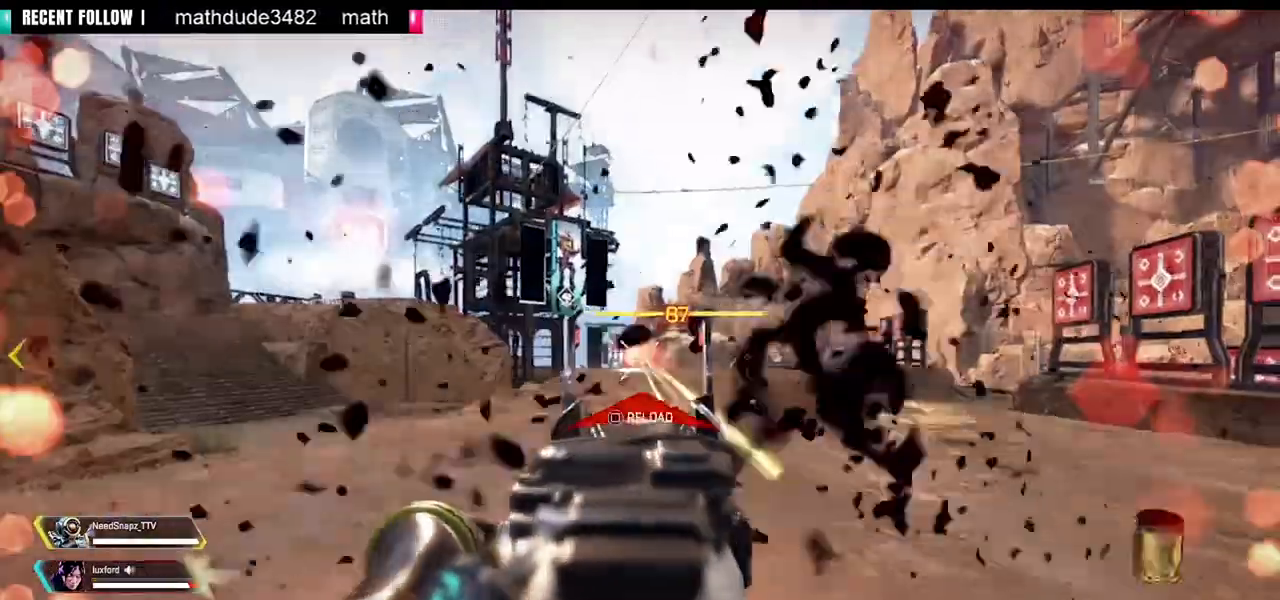
{"buttons": [], "left_stick": "right", "right_stick": "center", "events": [[120, "CIRCLE", "down"], [160, "right_stick", "right"], [200, "left_stick", "right"], [240, "right_stick", "center"], [320, "CIRCLE", "up"], [400, "CIRCLE", "down"], [480, "CIRCLE", "up"], [480, "L1", "up"], [480, "R1", "up"]]}
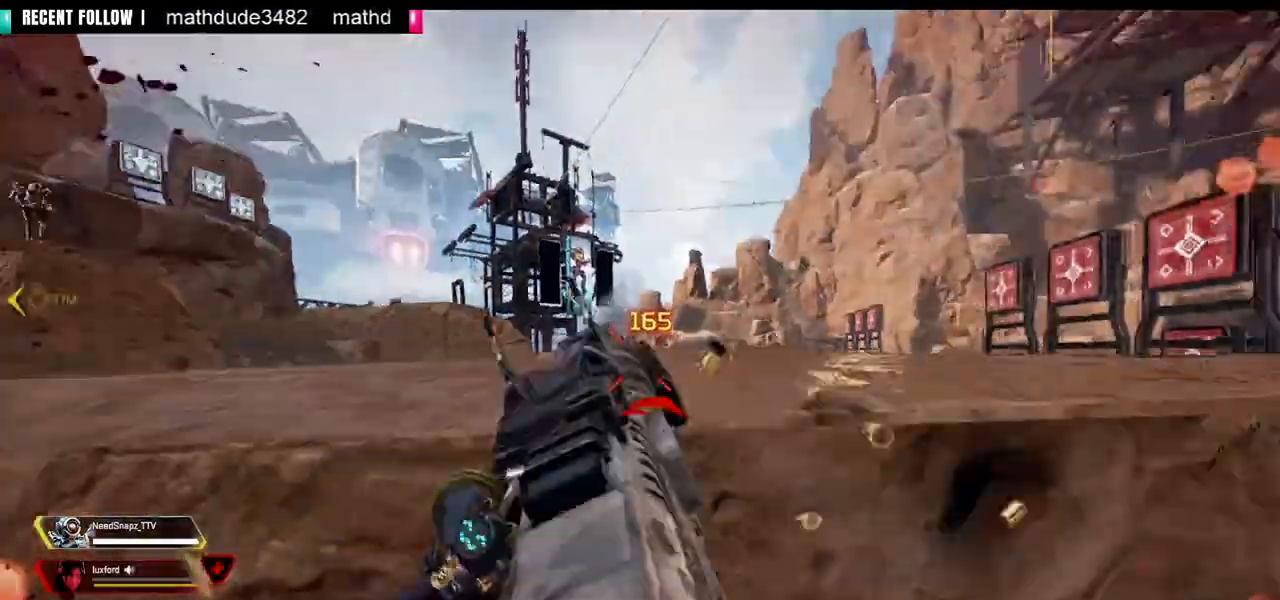
{"buttons": [], "left_stick": "right", "right_stick": "center", "events": [[40, "TRIANGLE", "down"], [120, "TRIANGLE", "up"], [240, "left_stick", "up-left"], [520, "left_stick", "right"]]}
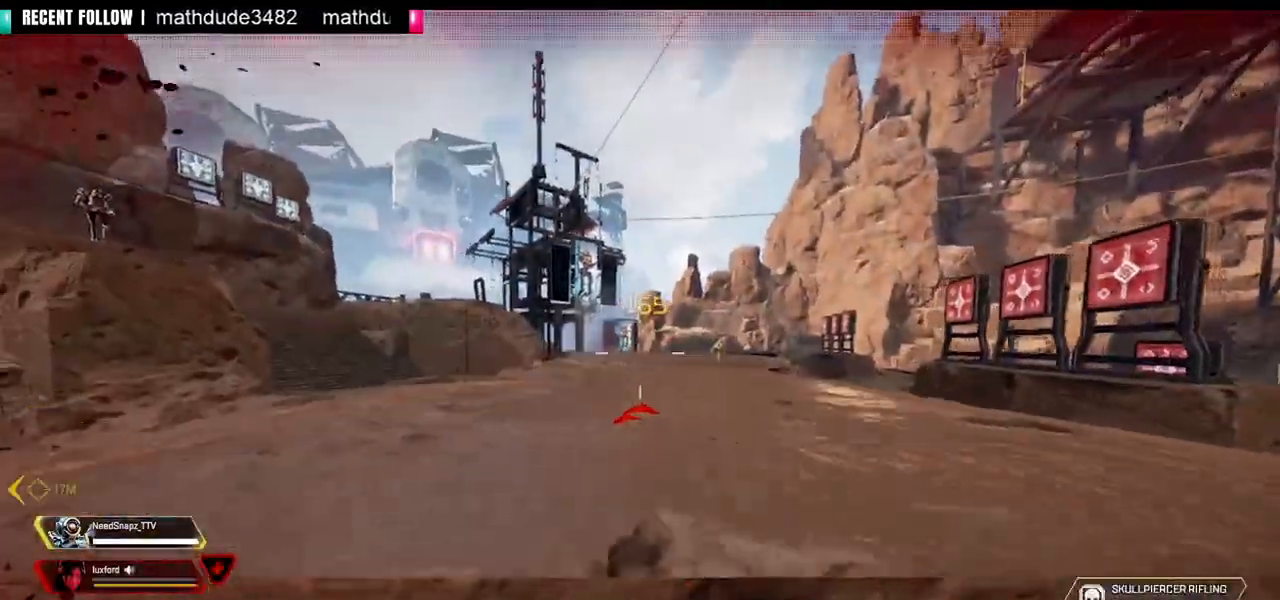
{"buttons": [], "left_stick": "up", "right_stick": "center", "events": [[120, "left_stick", "up"], [160, "CROSS", "down"], [240, "CROSS", "up"]]}
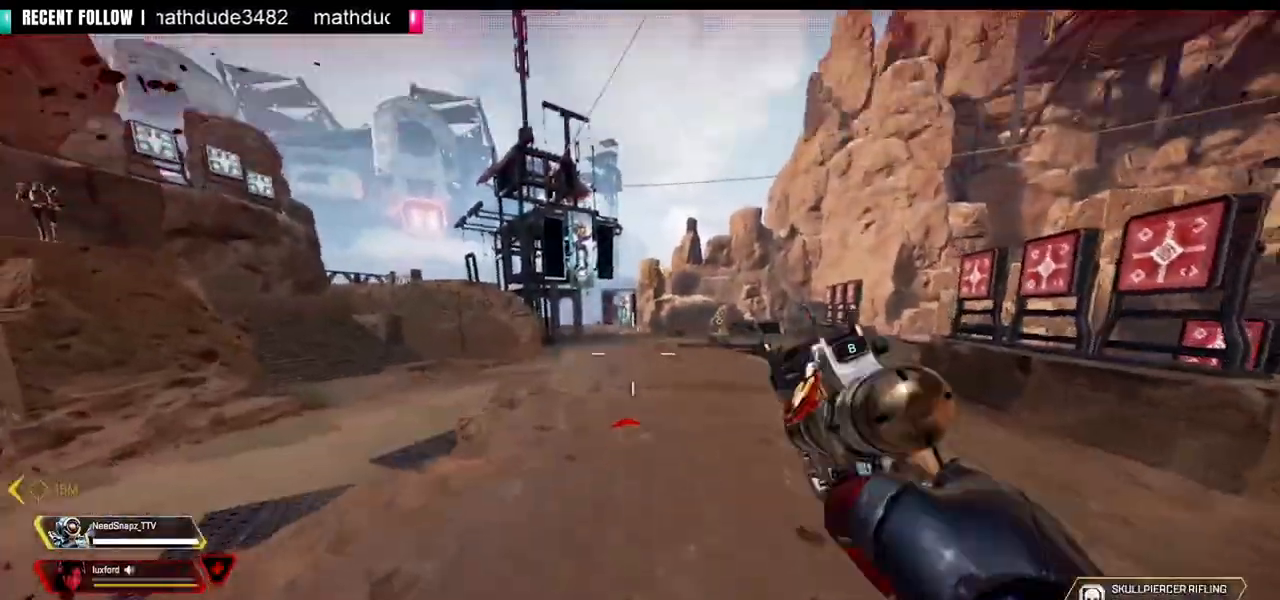
{"buttons": [], "left_stick": "down", "right_stick": "center", "events": [[120, "START", "down"], [480, "left_stick", "down"], [520, "START", "up"]]}
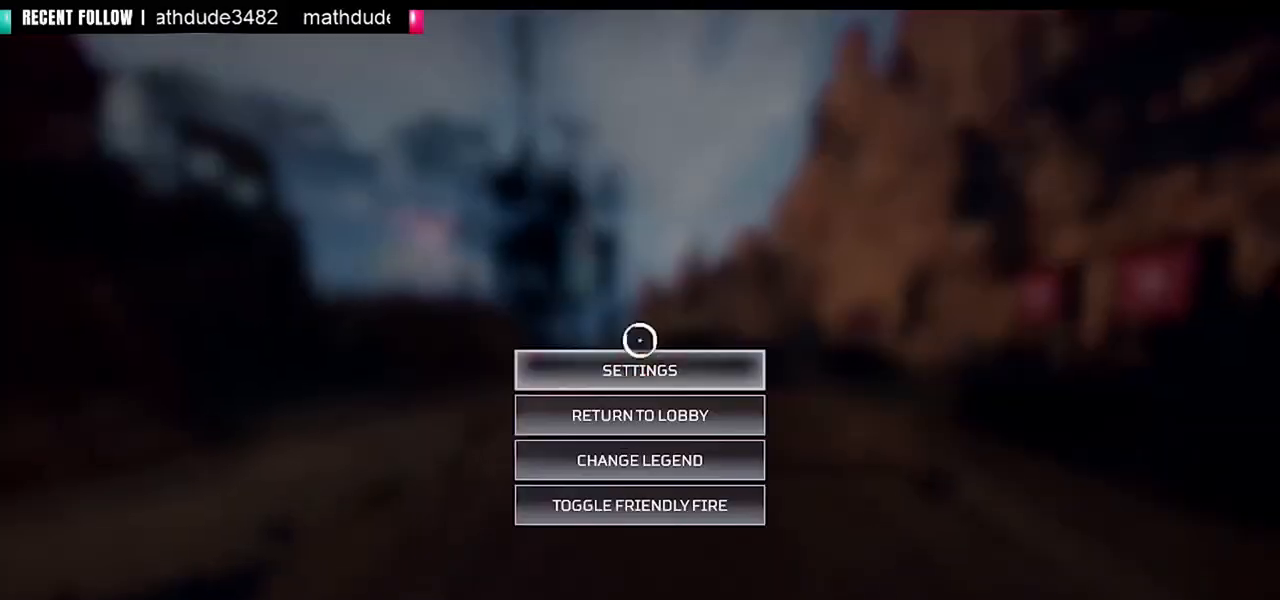
{"buttons": [], "left_stick": "up", "right_stick": "center", "events": [[120, "left_stick", "center"], [320, "CROSS", "down"], [360, "left_stick", "up"], [400, "CROSS", "up"]]}
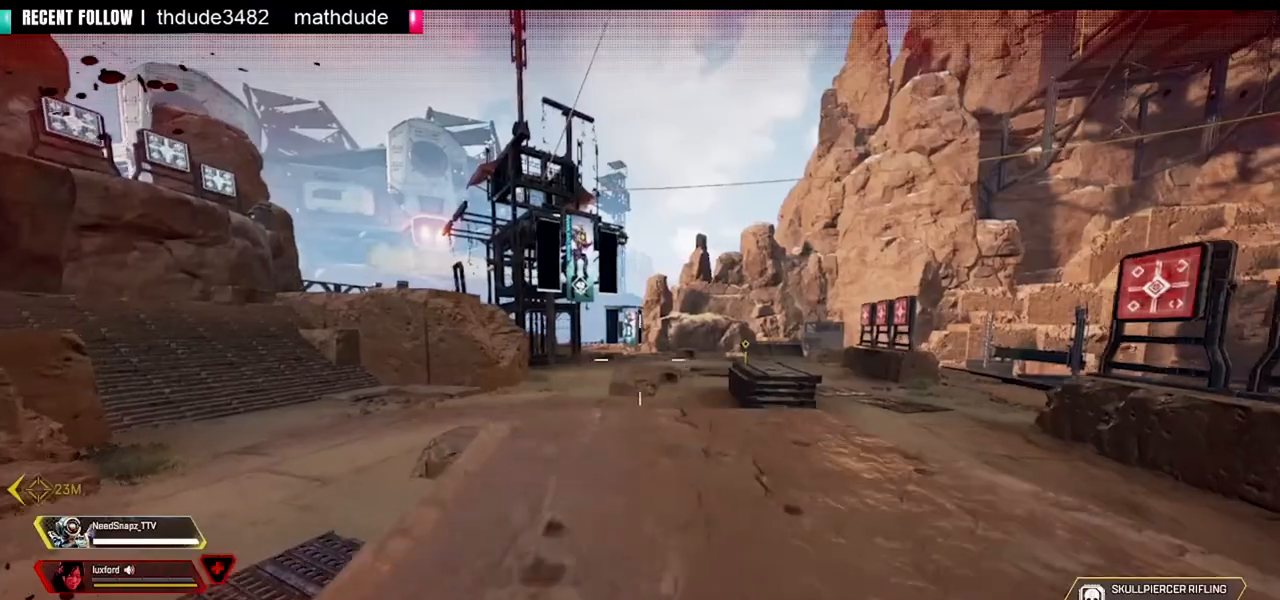
{"buttons": ["CIRCLE"], "left_stick": "up", "right_stick": "center", "events": [[80, "right_stick", "down"], [280, "right_stick", "center"], [440, "CIRCLE", "down"]]}